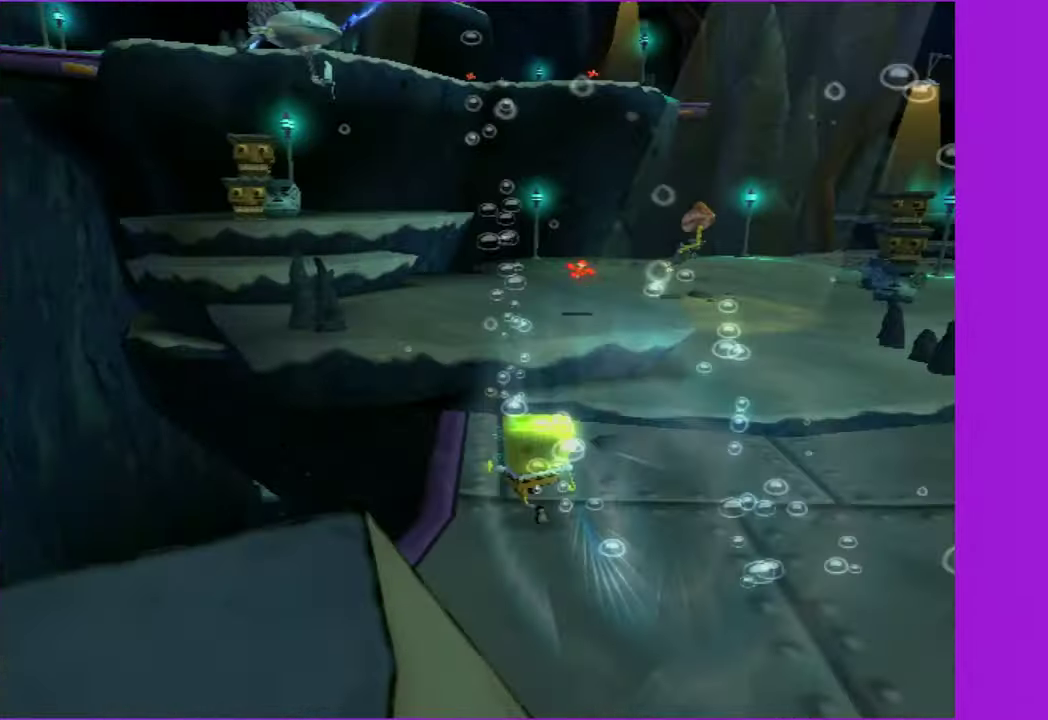
Gameplay with a controller (Xbox layout); each line is a JSON object with the inputs held at the frame after it. "button_events" lists button changes between this image and that frame as [ms after this image, input, new state], when the widget could be followed in between (sticks are given only as held states). This overlay highlights the sticks when they move; stick clicks (L3 R3) are not distinguishable. Not read: L3 R3.
{"buttons": [], "left_stick": "up-right", "right_stick": "right", "button_events": [[50, "A", "down"], [217, "A", "up"]]}
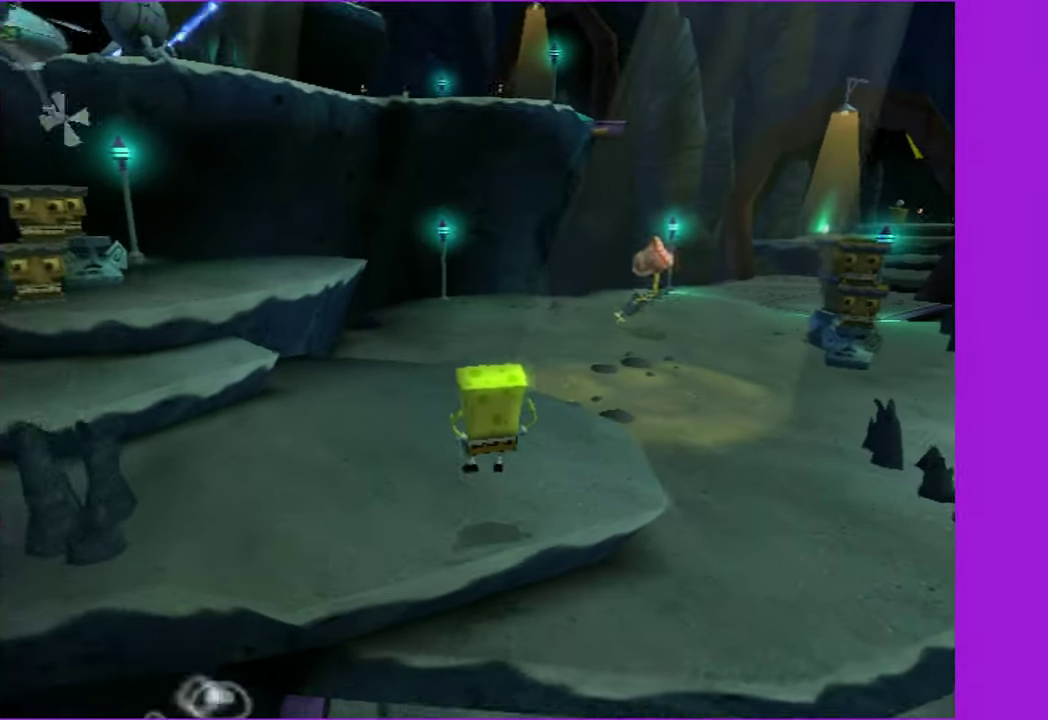
{"buttons": [], "left_stick": "up-left", "right_stick": "center", "button_events": []}
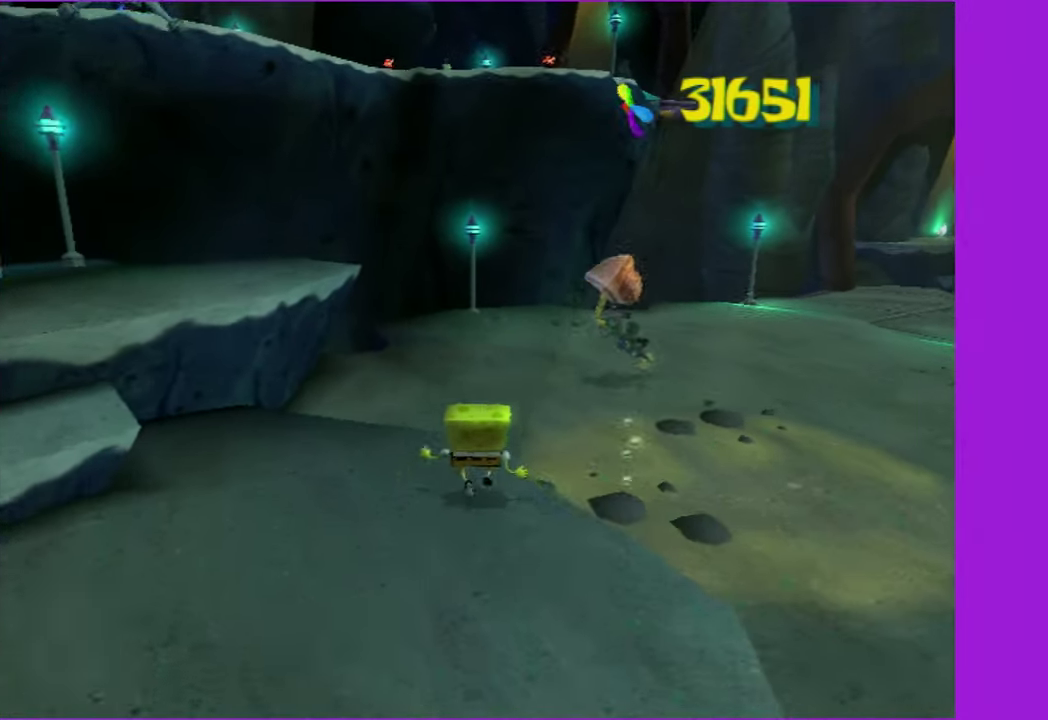
{"buttons": ["A"], "left_stick": "up-left", "right_stick": "center", "button_events": [[384, "A", "down"]]}
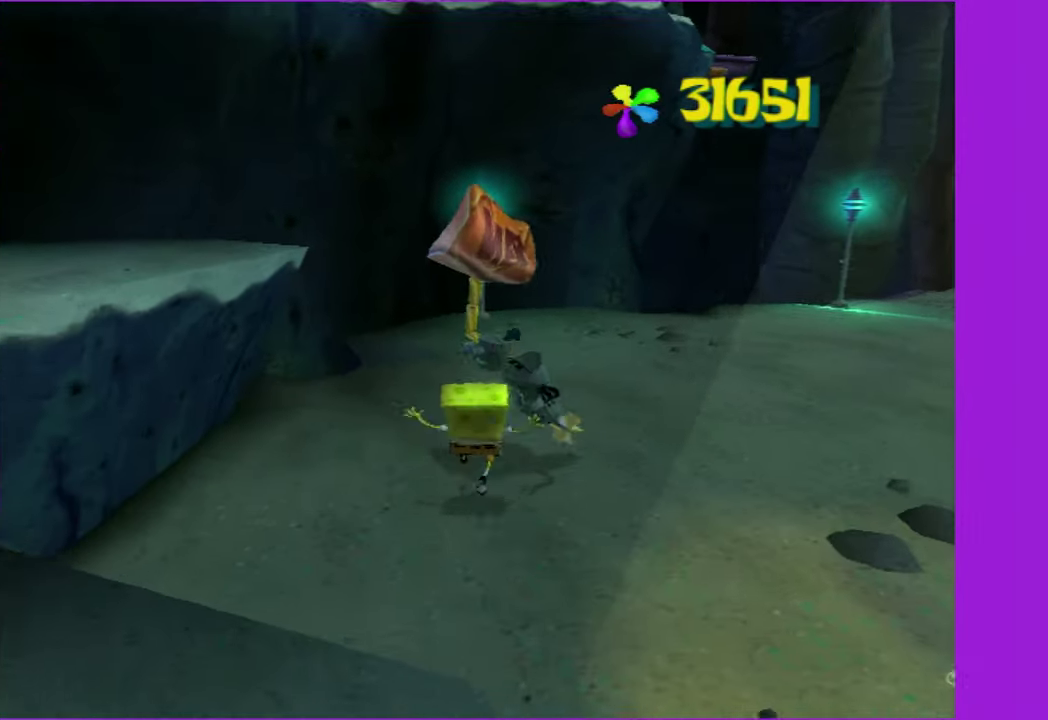
{"buttons": [], "left_stick": "up-left", "right_stick": "center", "button_events": [[17, "A", "up"], [134, "A", "down"], [384, "A", "up"]]}
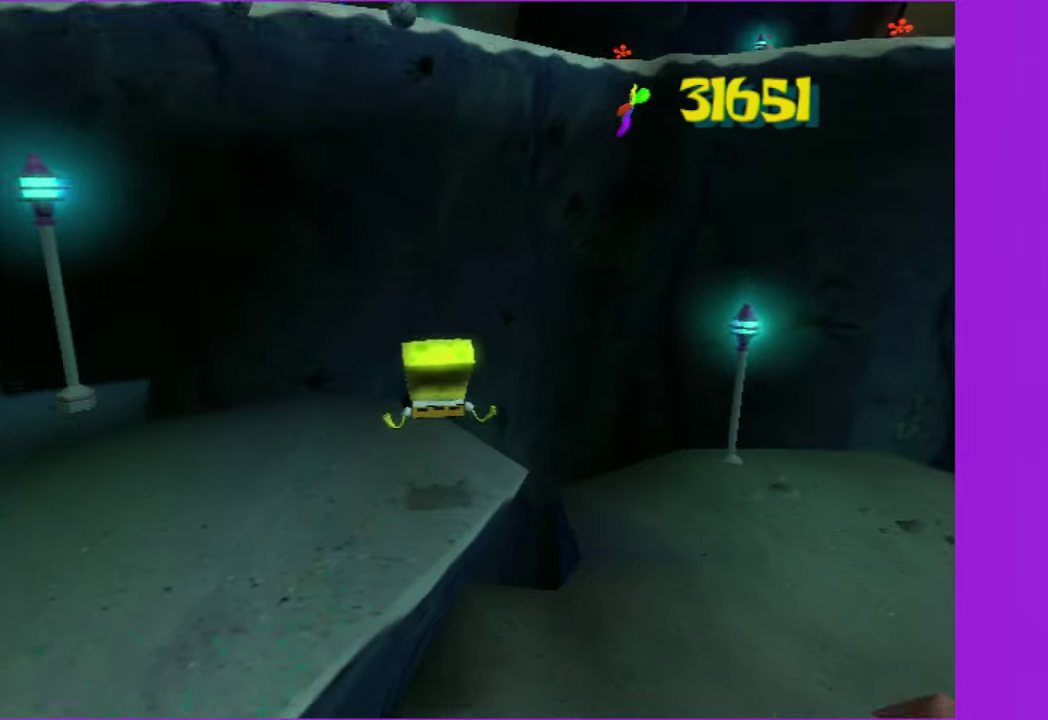
{"buttons": ["A"], "left_stick": "up-right", "right_stick": "center", "button_events": [[334, "A", "down"]]}
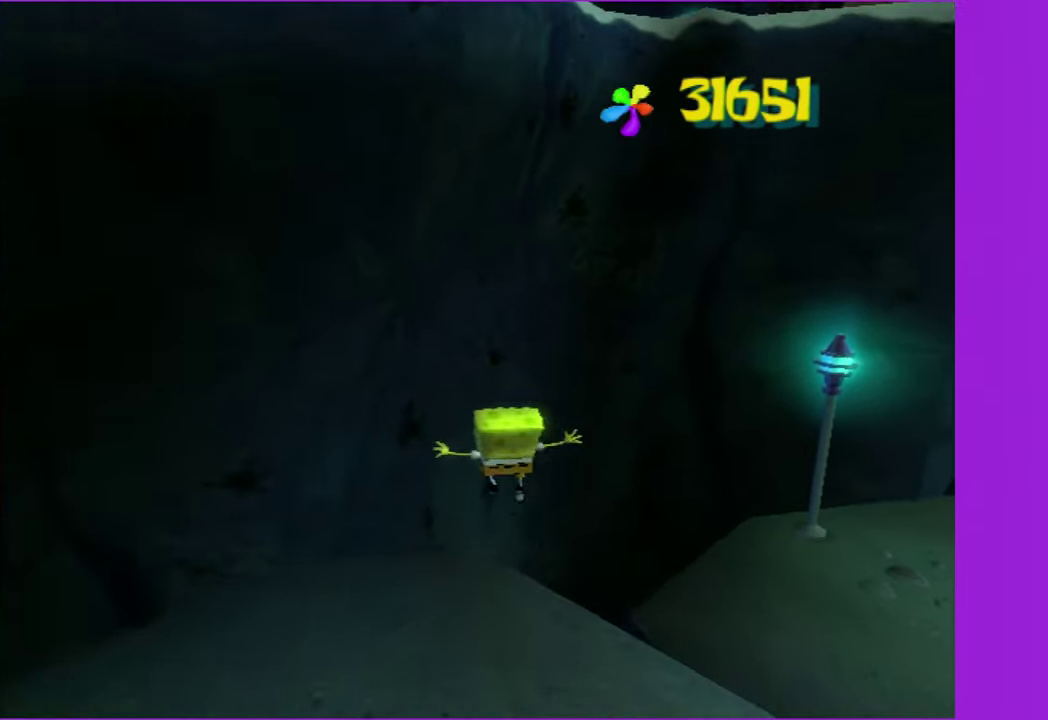
{"buttons": ["A"], "left_stick": "up", "right_stick": "center", "button_events": [[84, "A", "up"], [184, "A", "down"]]}
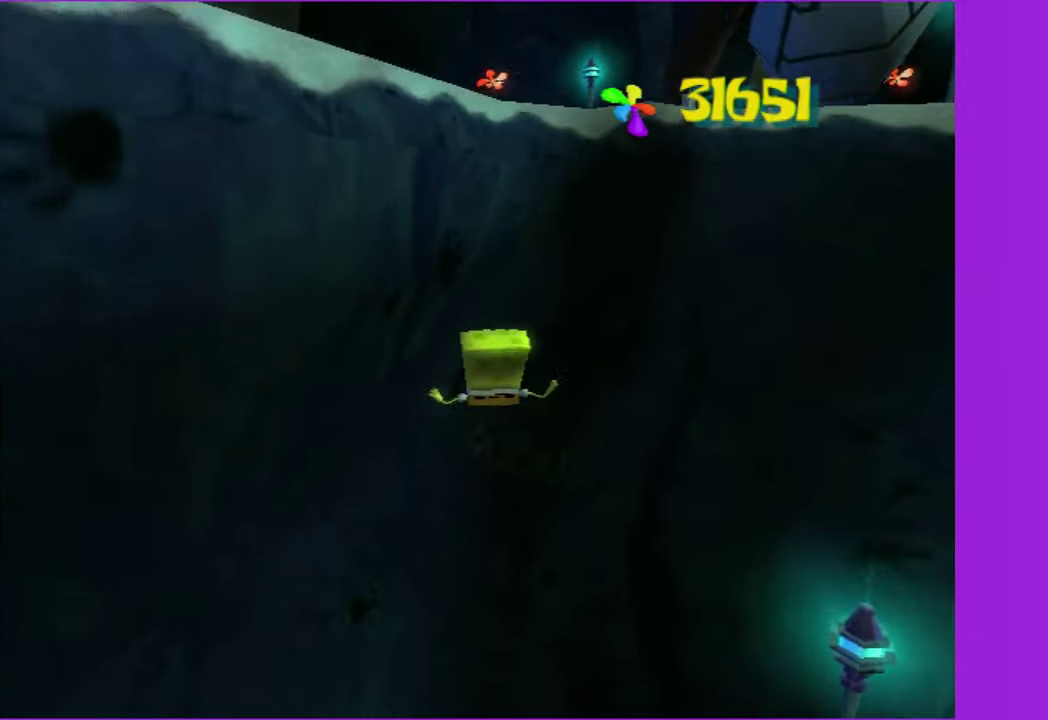
{"buttons": ["Y"], "left_stick": "up", "right_stick": "center", "button_events": [[34, "A", "up"], [150, "Y", "down"], [250, "Y", "up"], [334, "Y", "down"], [417, "Y", "up"], [500, "Y", "down"]]}
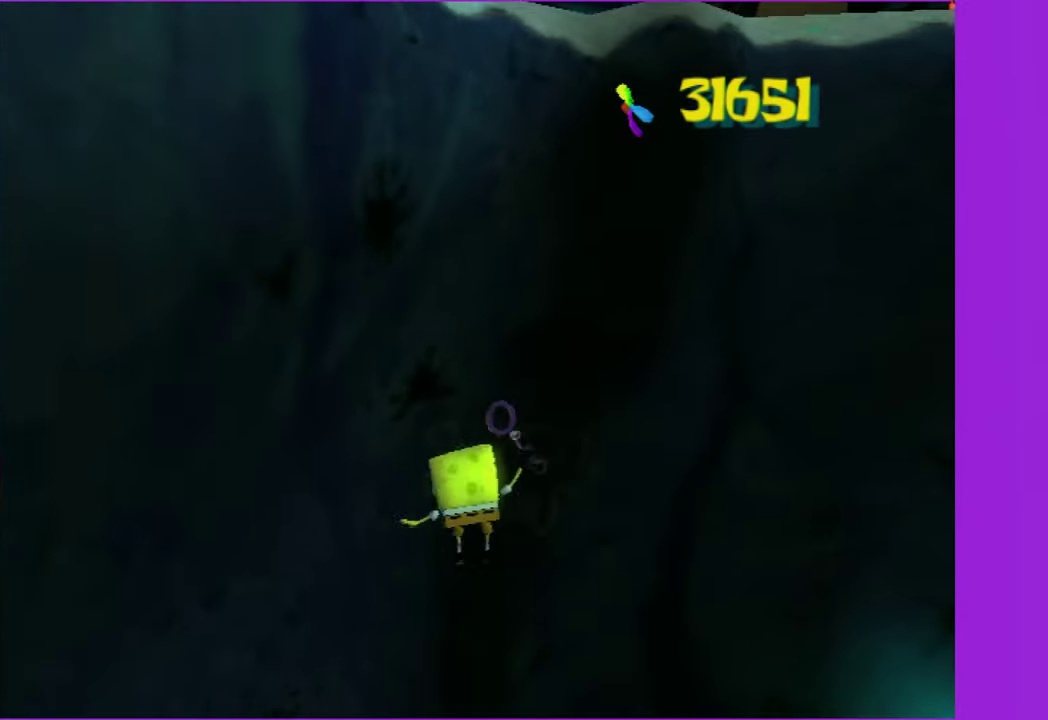
{"buttons": [], "left_stick": "up", "right_stick": "center", "button_events": [[100, "Y", "up"], [184, "Y", "down"], [250, "Y", "up"]]}
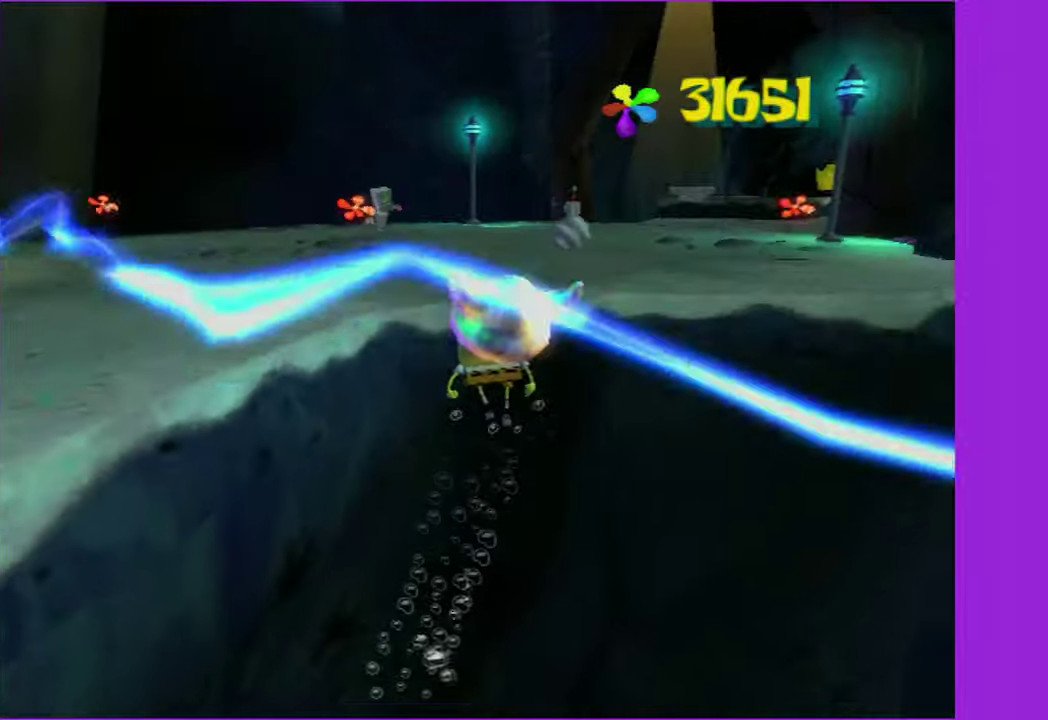
{"buttons": [], "left_stick": "right", "right_stick": "center", "button_events": [[366, "A", "down"], [483, "A", "up"]]}
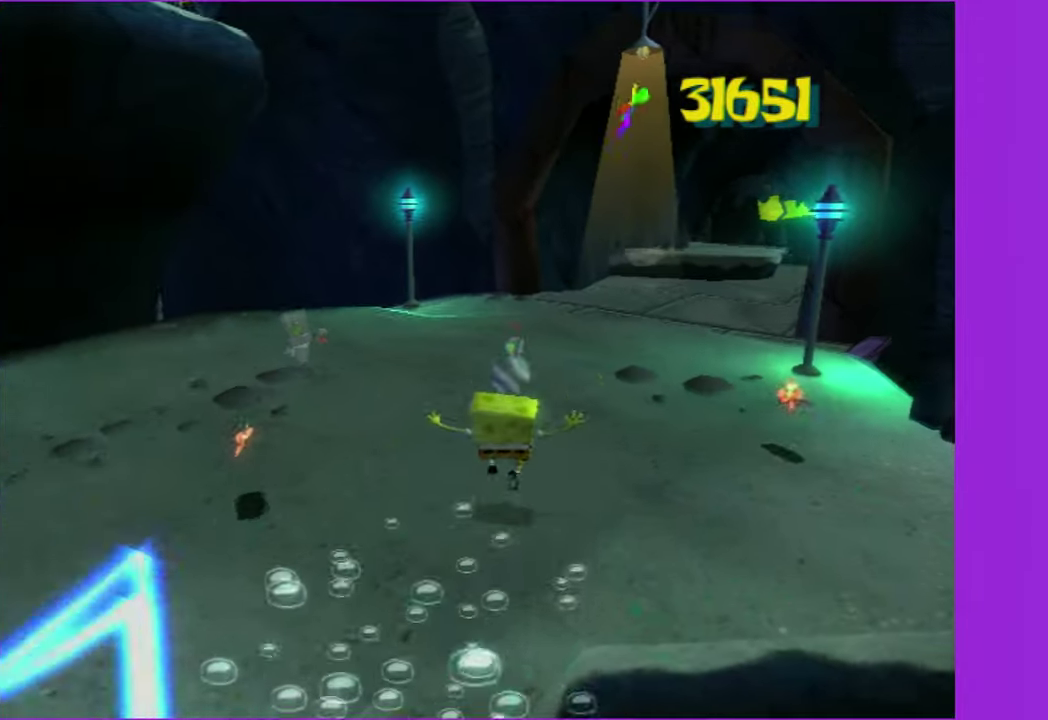
{"buttons": [], "left_stick": "up", "right_stick": "center", "button_events": []}
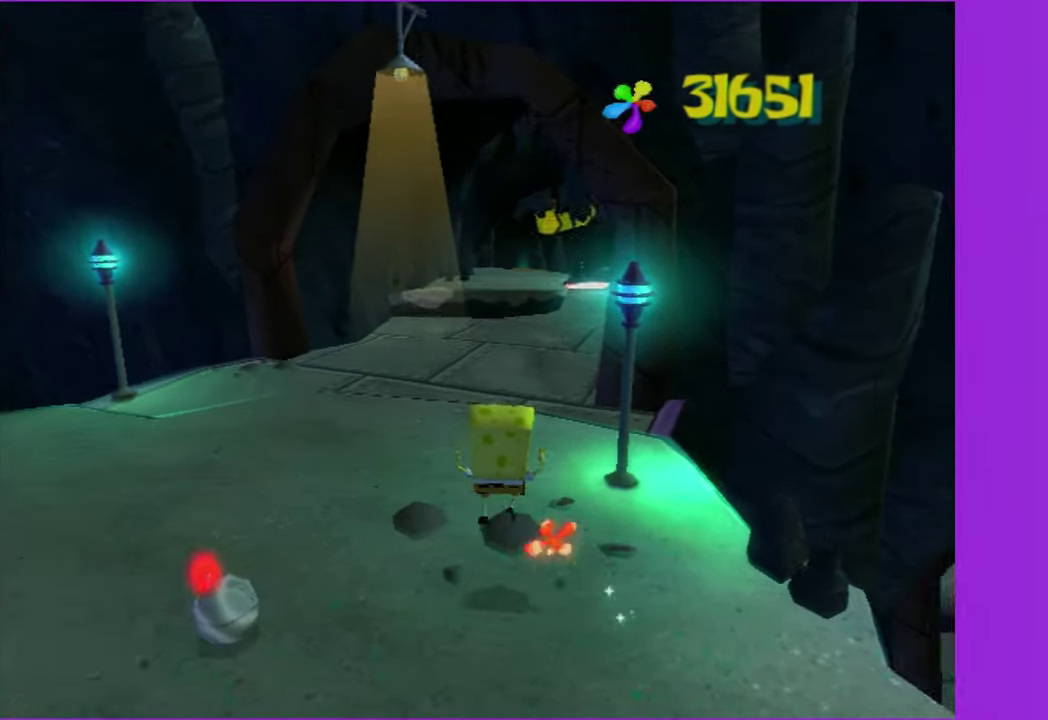
{"buttons": ["Y"], "left_stick": "center", "right_stick": "center", "button_events": [[383, "Y", "down"]]}
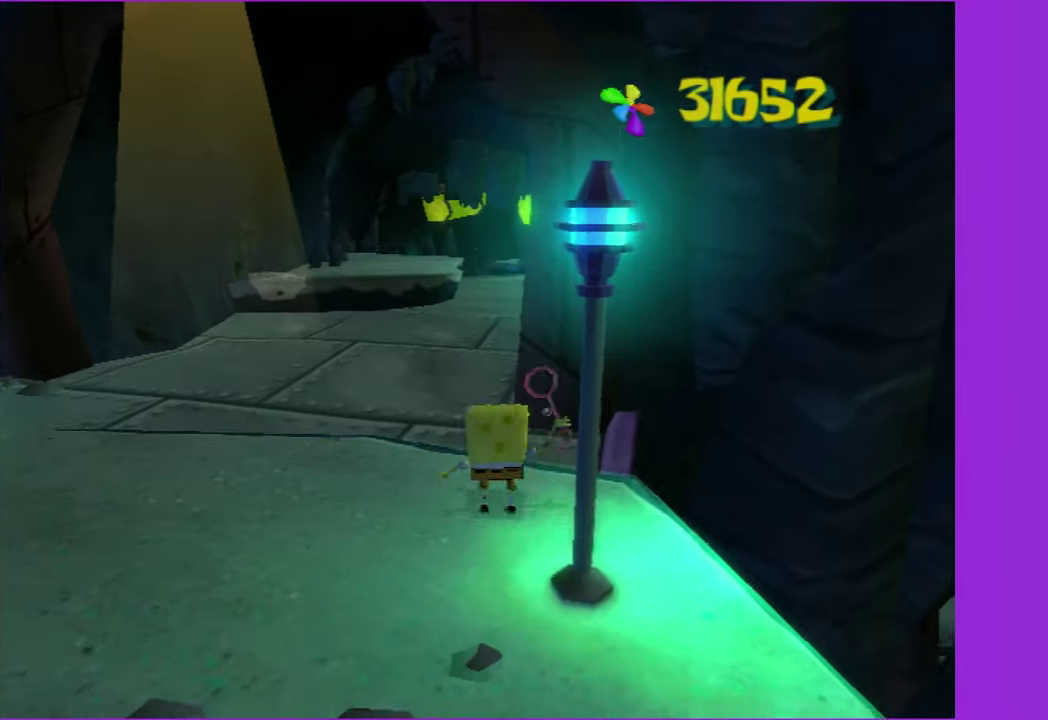
{"buttons": [], "left_stick": "up-right", "right_stick": "center", "button_events": [[16, "Y", "up"]]}
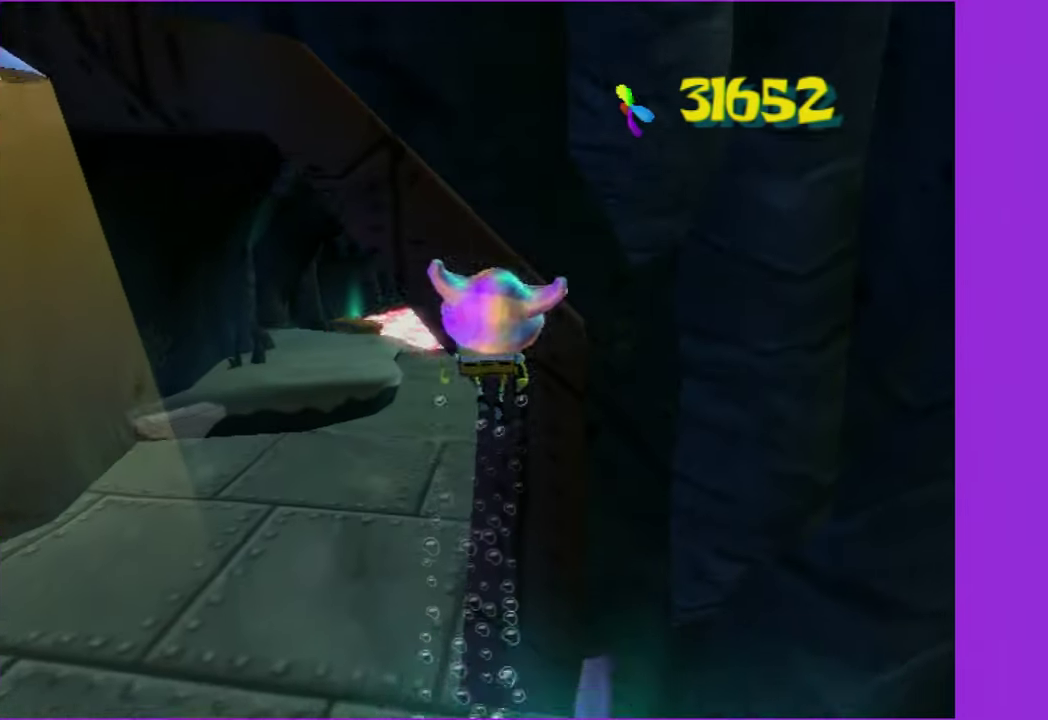
{"buttons": [], "left_stick": "left", "right_stick": "center", "button_events": [[316, "A", "down"], [450, "A", "up"]]}
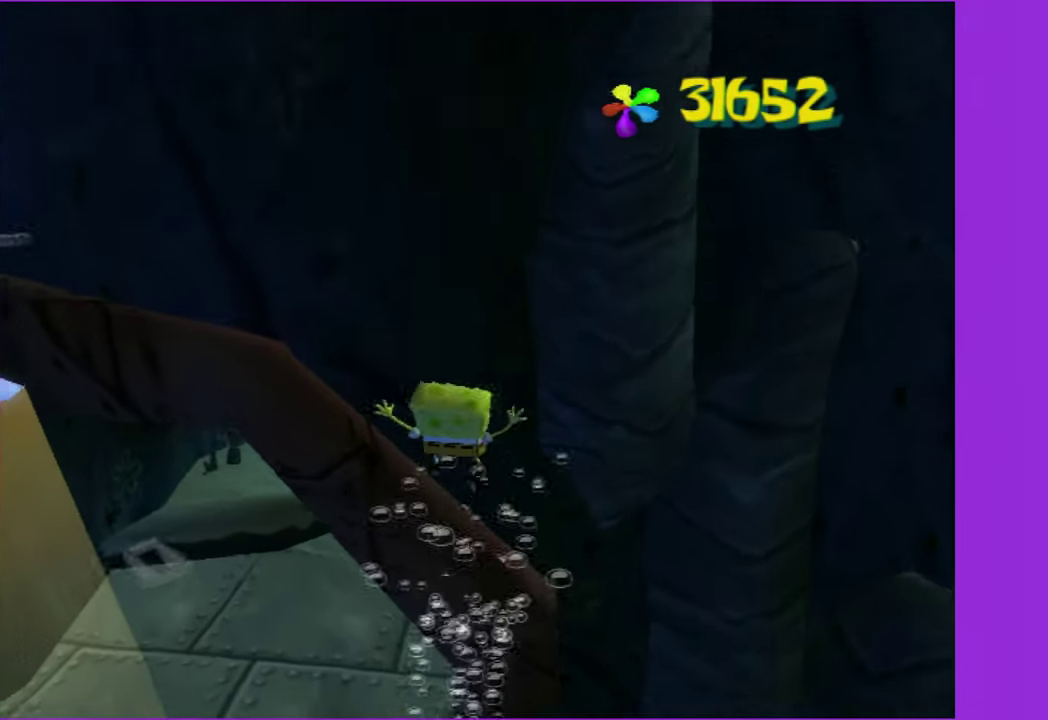
{"buttons": ["A"], "left_stick": "left", "right_stick": "center", "button_events": [[400, "A", "down"]]}
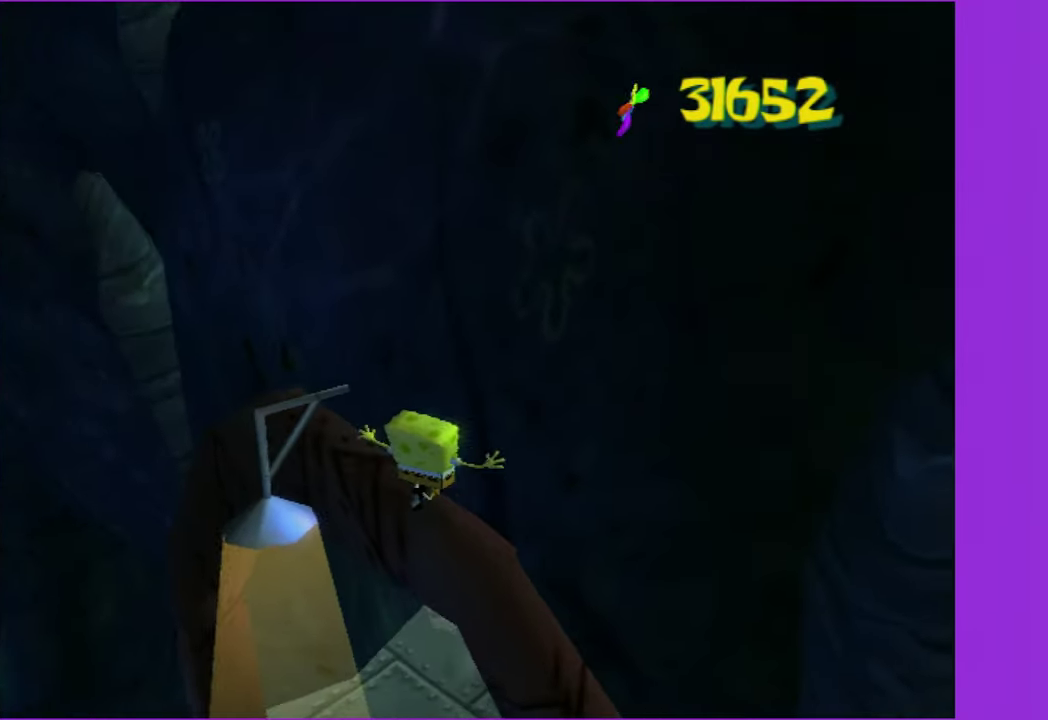
{"buttons": [], "left_stick": "up-left", "right_stick": "center", "button_events": [[166, "A", "up"]]}
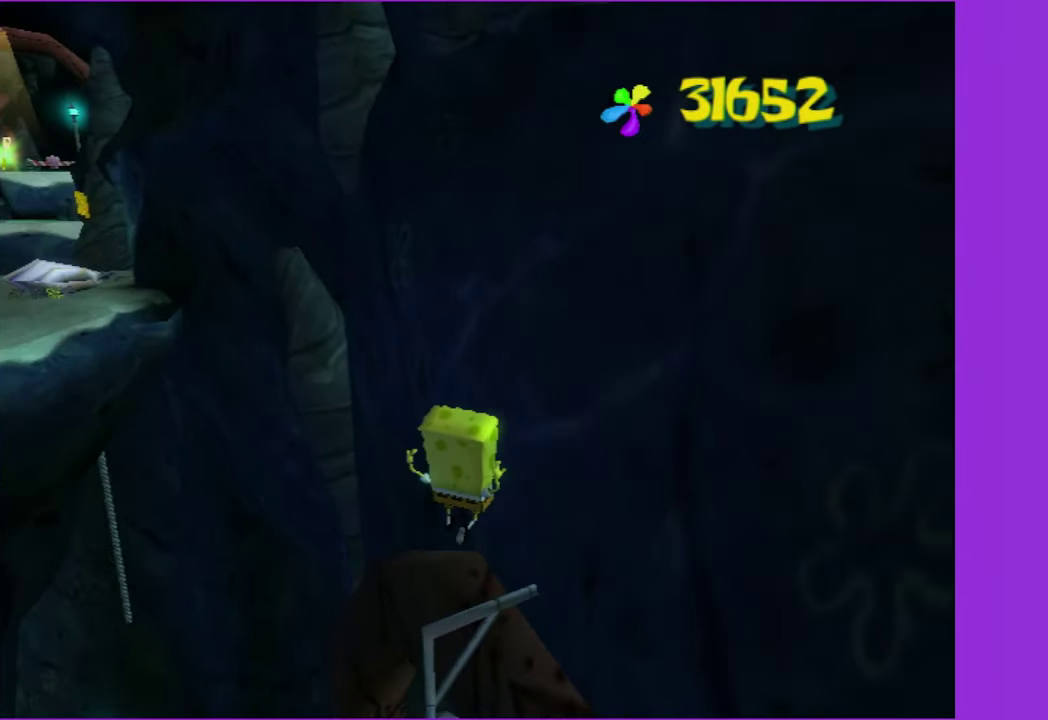
{"buttons": ["A"], "left_stick": "left", "right_stick": "center", "button_events": [[183, "A", "down"]]}
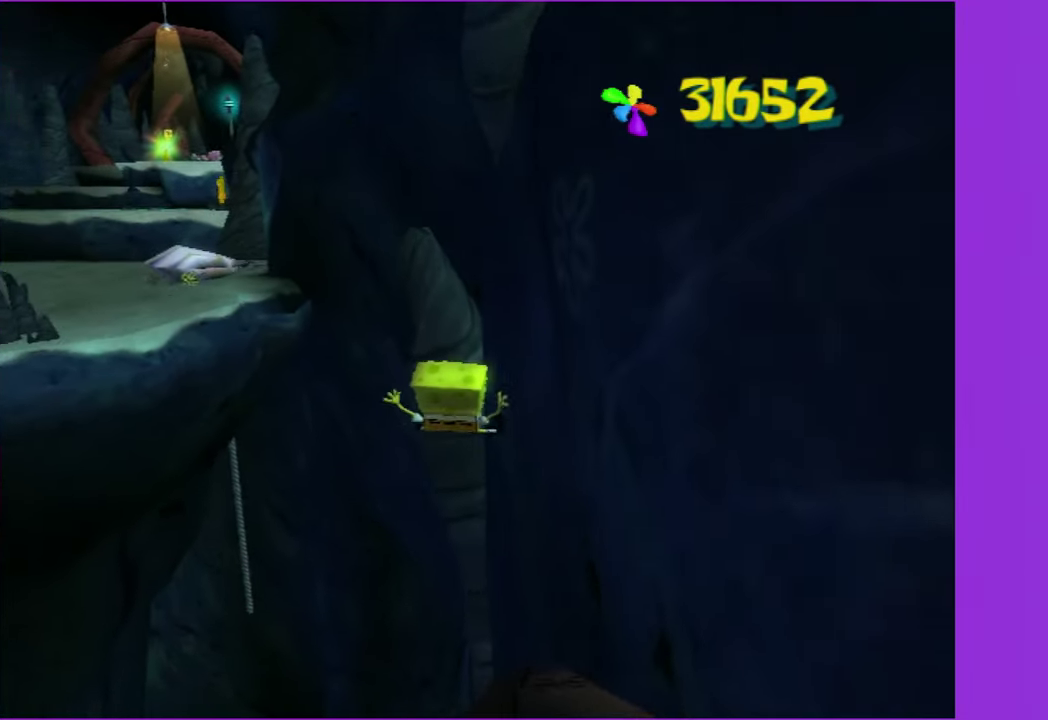
{"buttons": ["A"], "left_stick": "up-left", "right_stick": "center", "button_events": [[50, "A", "up"], [200, "A", "down"]]}
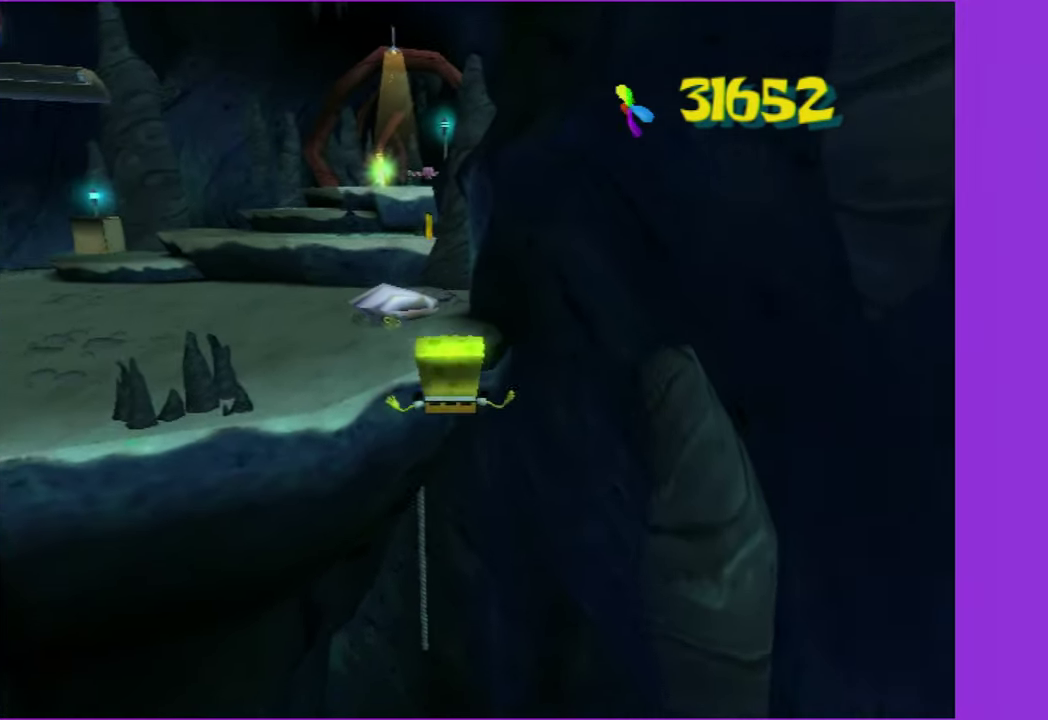
{"buttons": ["A", "X"], "left_stick": "up-left", "right_stick": "center", "button_events": [[133, "X", "down"]]}
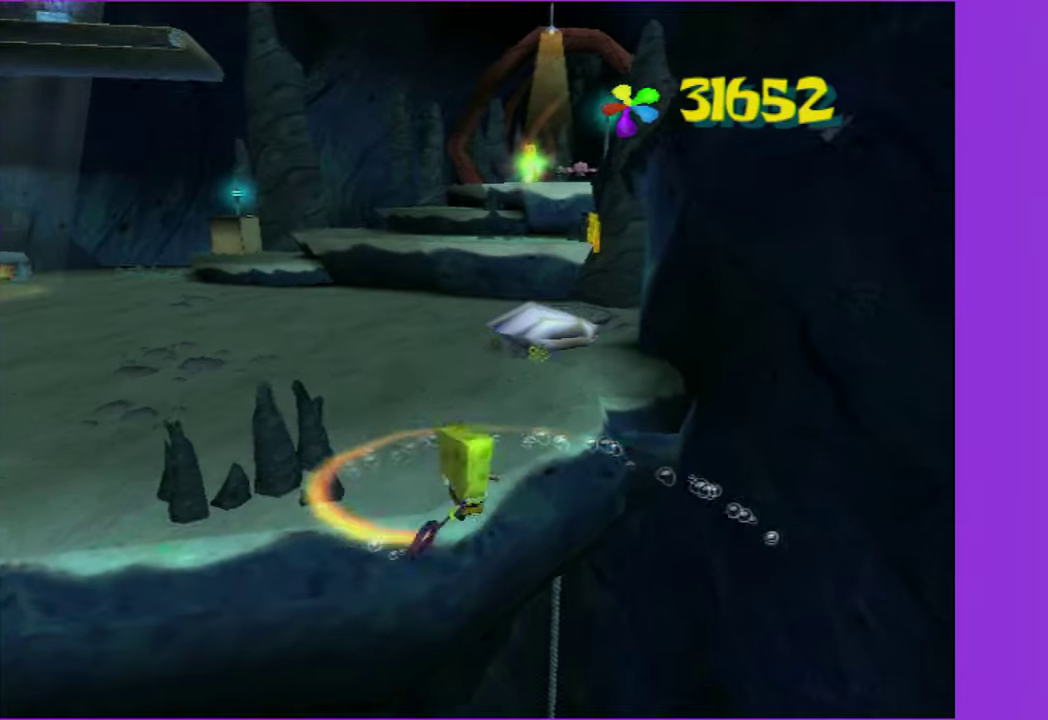
{"buttons": [], "left_stick": "up-left", "right_stick": "center", "button_events": [[150, "X", "up"], [167, "A", "up"]]}
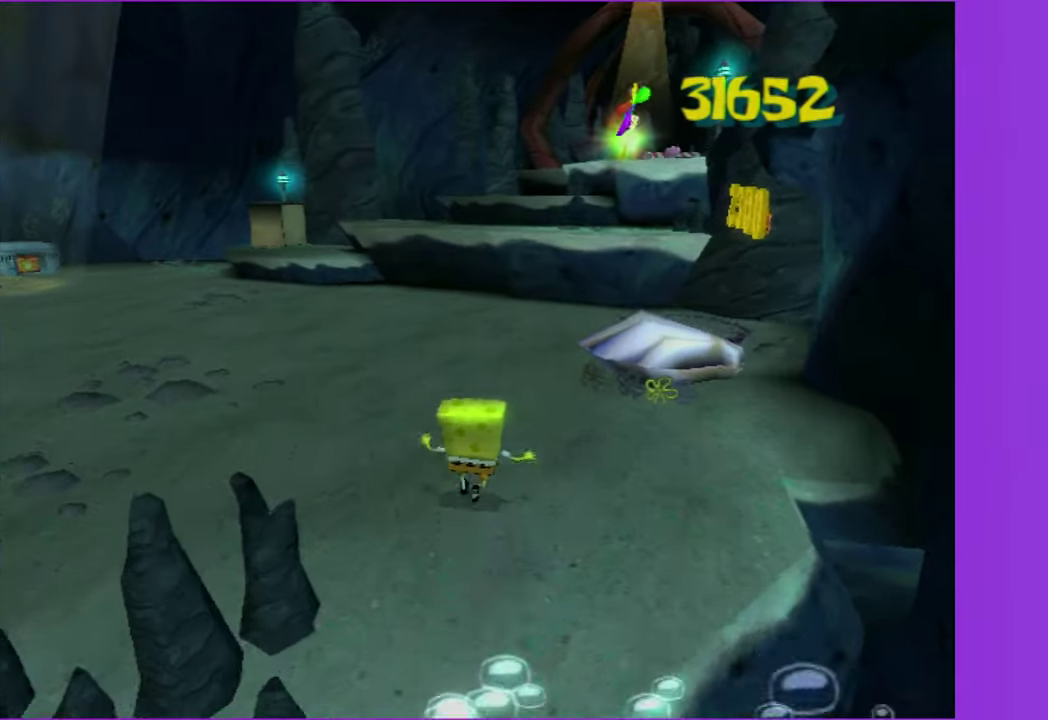
{"buttons": ["A"], "left_stick": "left", "right_stick": "center", "button_events": [[433, "A", "down"]]}
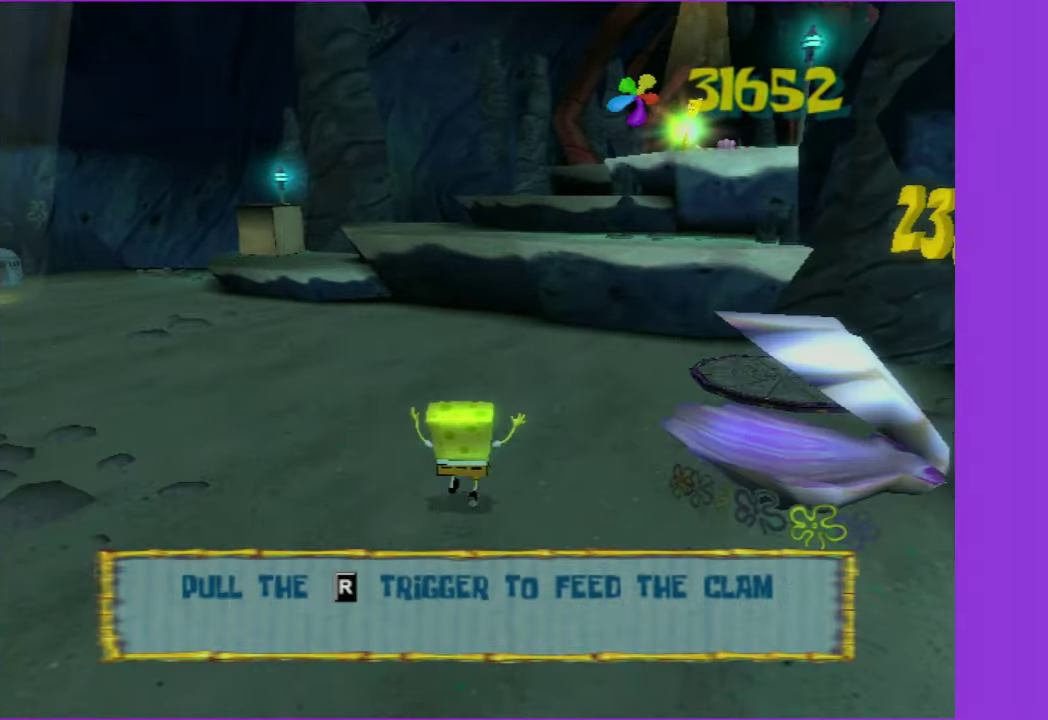
{"buttons": [], "left_stick": "up-left", "right_stick": "right", "button_events": [[50, "A", "up"]]}
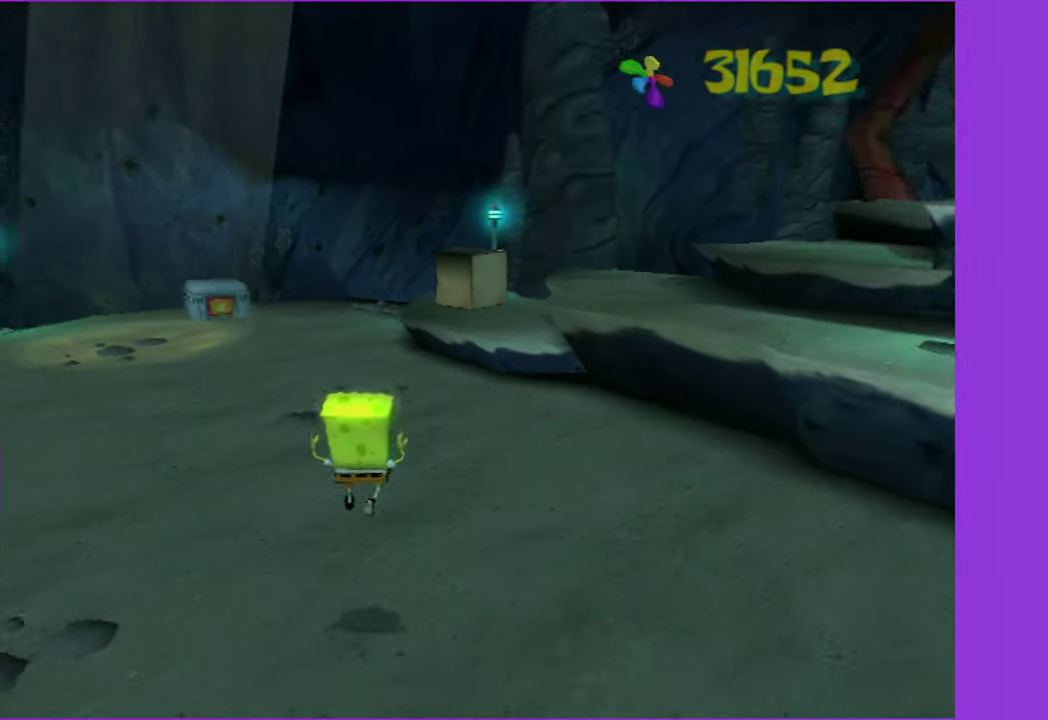
{"buttons": ["B"], "left_stick": "up-left", "right_stick": "center", "button_events": [[217, "B", "down"]]}
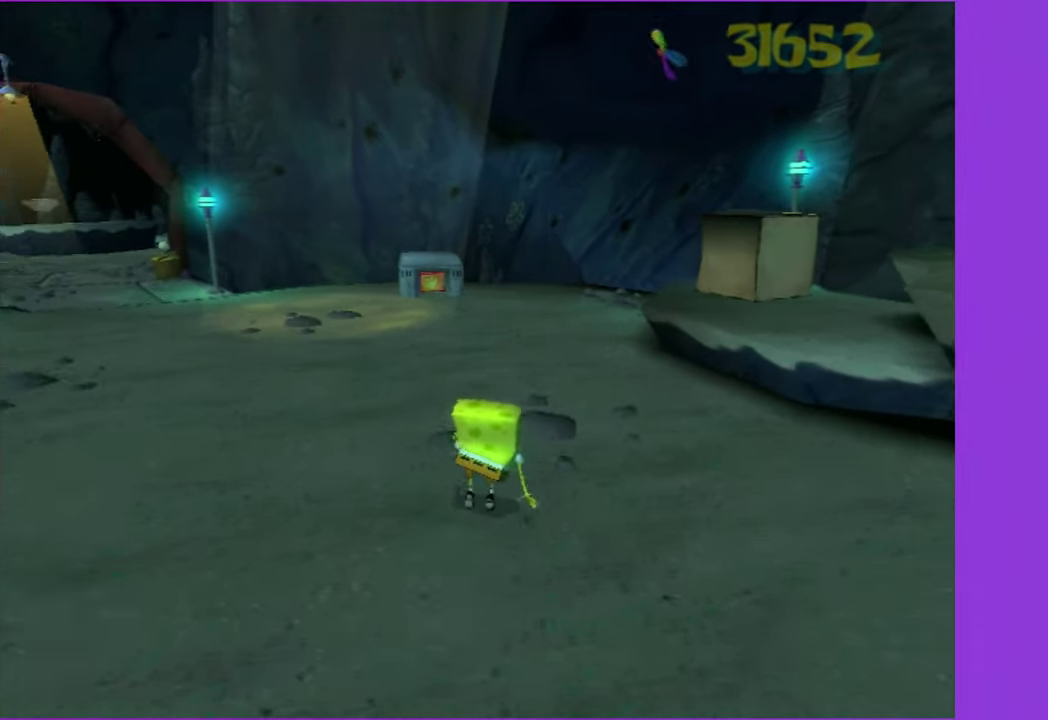
{"buttons": [], "left_stick": "up-left", "right_stick": "center", "button_events": [[400, "B", "up"]]}
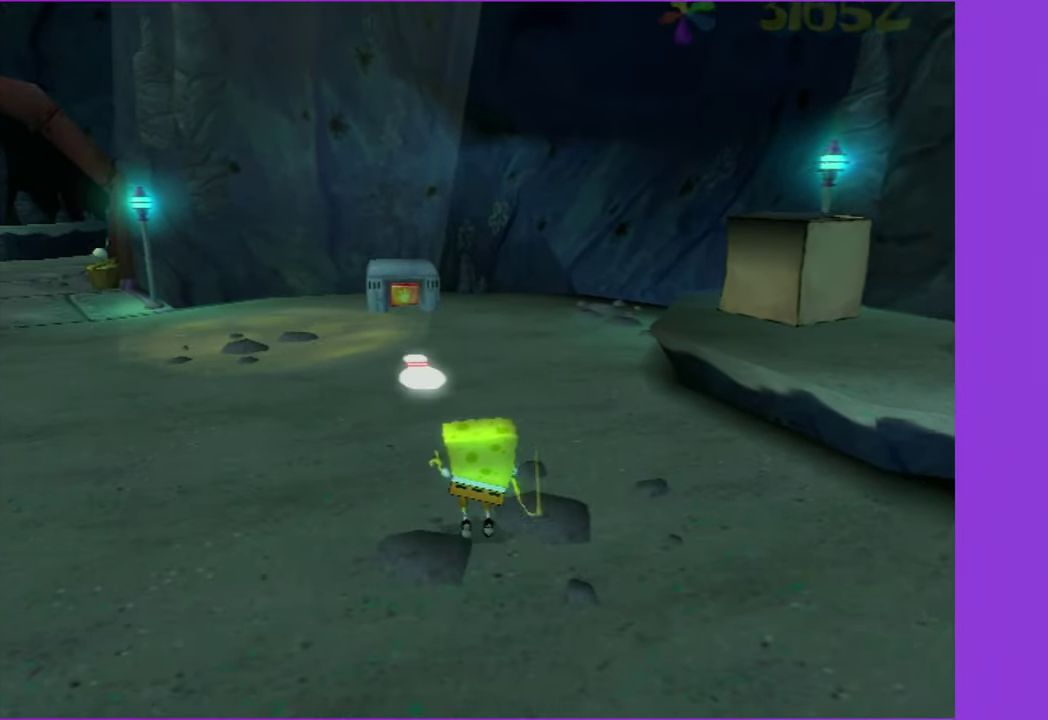
{"buttons": [], "left_stick": "down-right", "right_stick": "center", "button_events": []}
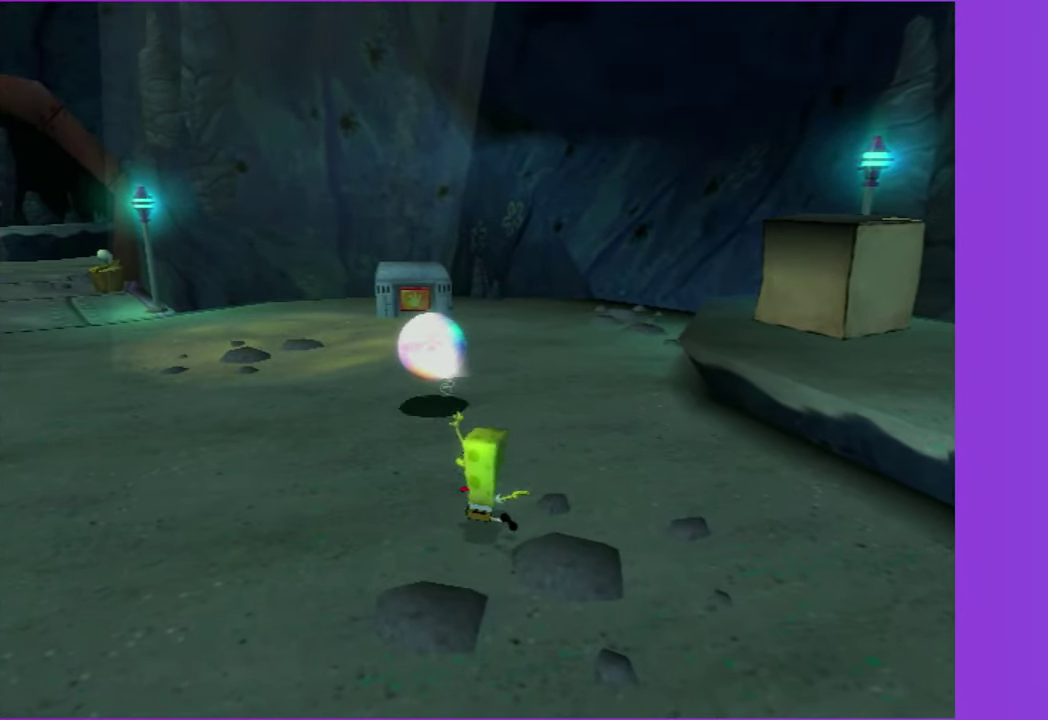
{"buttons": ["A"], "left_stick": "right", "right_stick": "center", "button_events": [[467, "A", "down"]]}
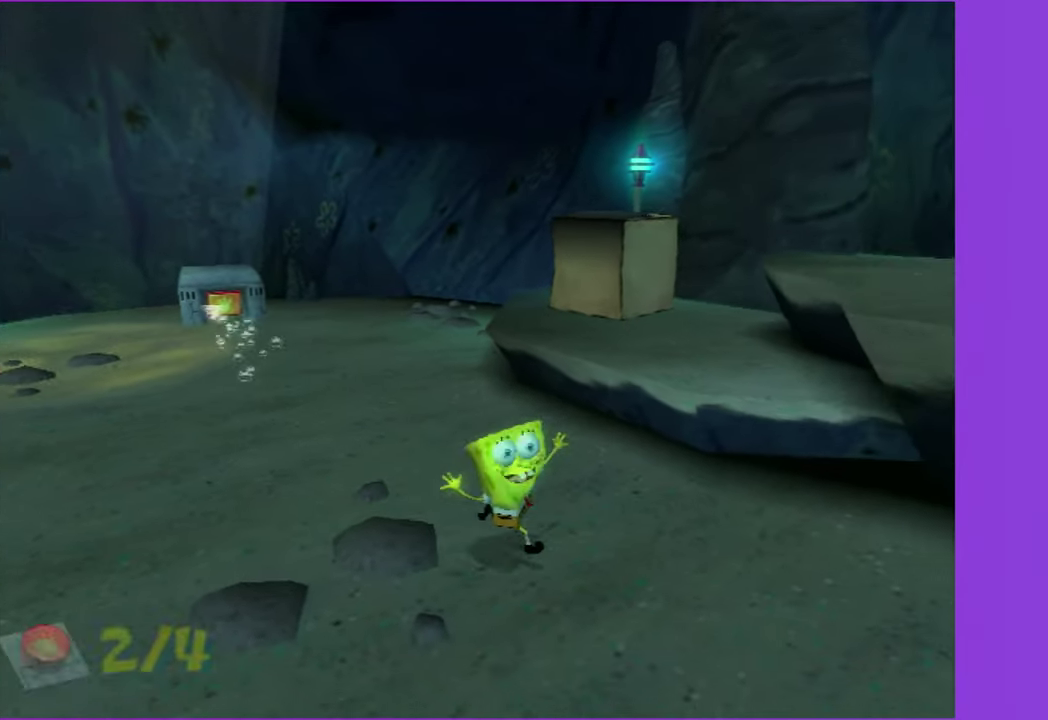
{"buttons": [], "left_stick": "right", "right_stick": "center", "button_events": [[83, "A", "up"], [283, "A", "down"], [433, "A", "up"]]}
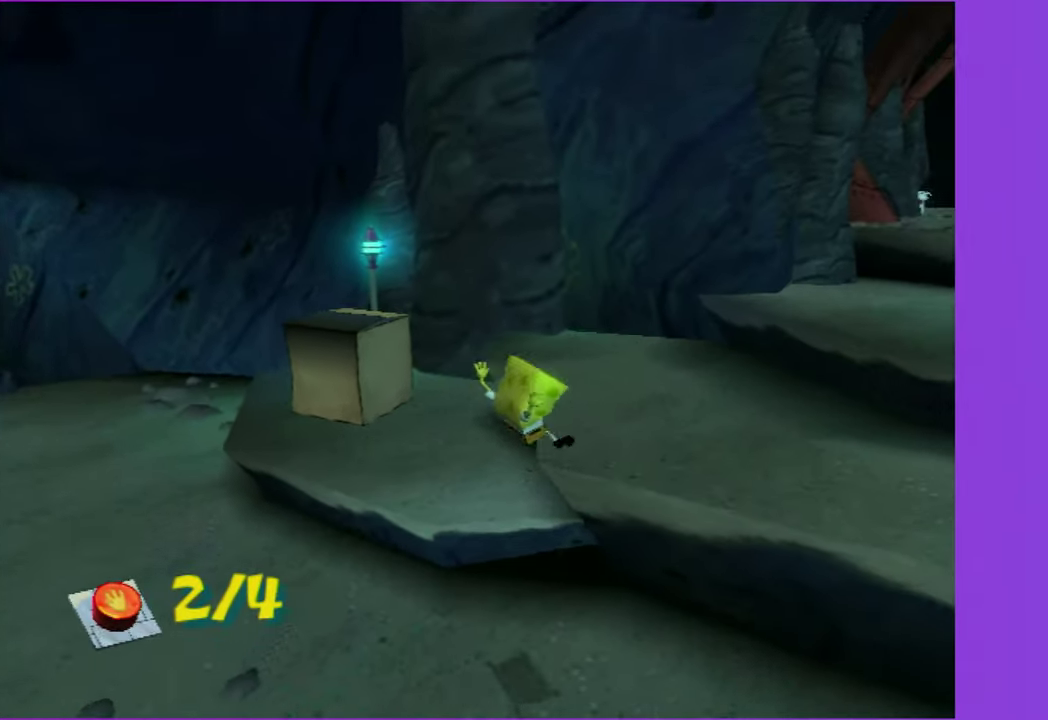
{"buttons": [], "left_stick": "up-right", "right_stick": "center", "button_events": []}
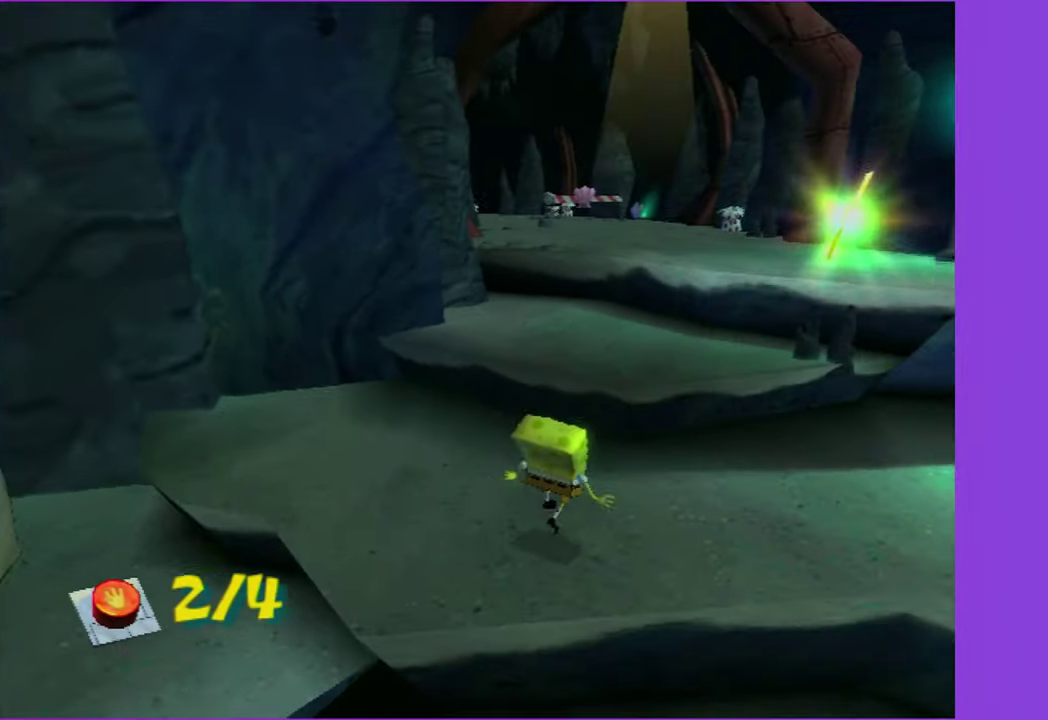
{"buttons": ["A"], "left_stick": "up-right", "right_stick": "center", "button_events": [[67, "A", "down"], [200, "A", "up"], [417, "A", "down"]]}